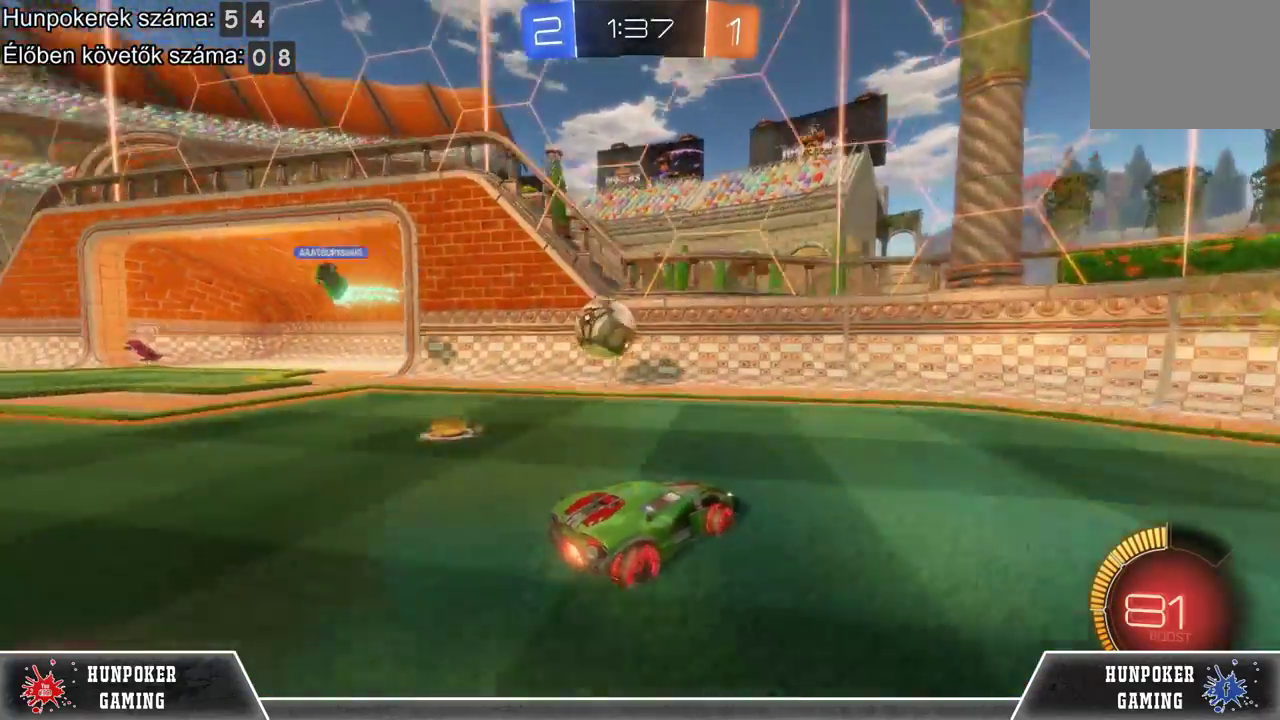
Gameplay with a controller (Xbox layout); each line is a JSON object with the inputs held at the frame after it. "events" lists button and stick changes between this image and that frame as [ms after this image, input, new state], when the widget could be followed in between.
{"buttons": ["A"], "left_stick": "left", "right_stick": "center", "events": [[433, "A", "down"]]}
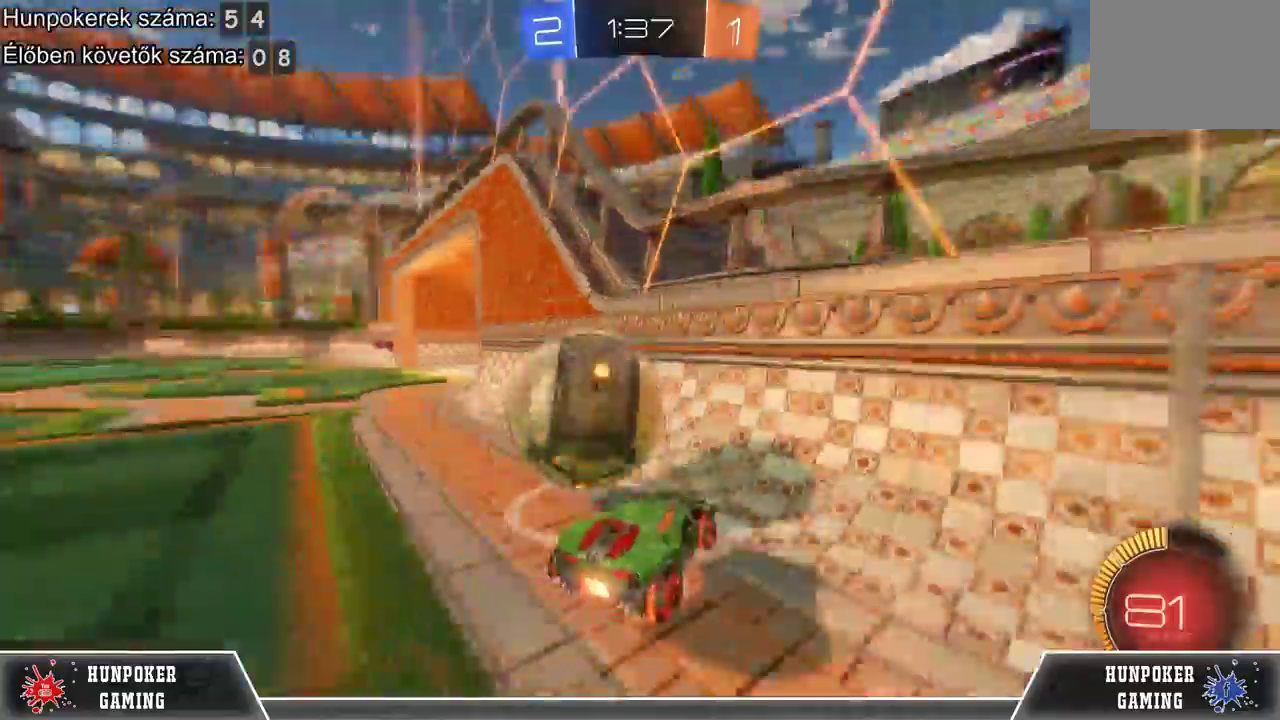
{"buttons": [], "left_stick": "left", "right_stick": "center", "events": [[67, "A", "up"], [167, "A", "down"], [300, "A", "up"]]}
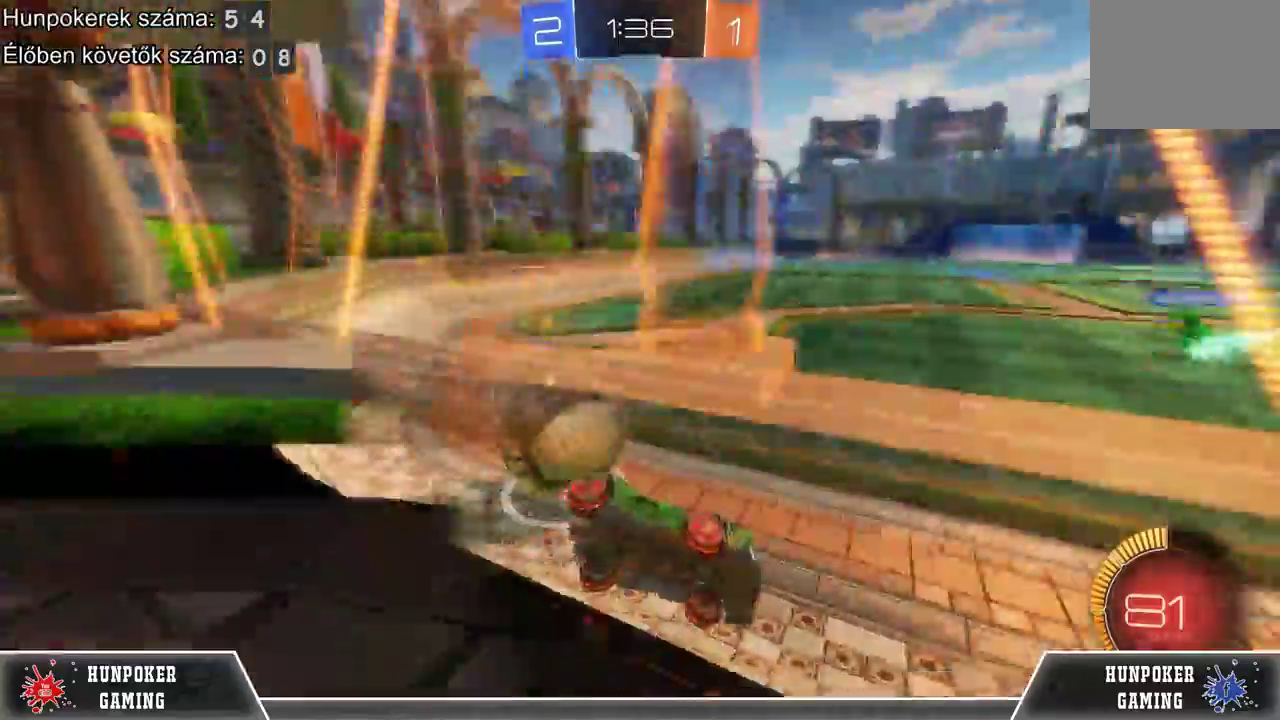
{"buttons": ["R1", "R2"], "left_stick": "left", "right_stick": "center", "events": [[233, "R2", "down"], [433, "R1", "down"]]}
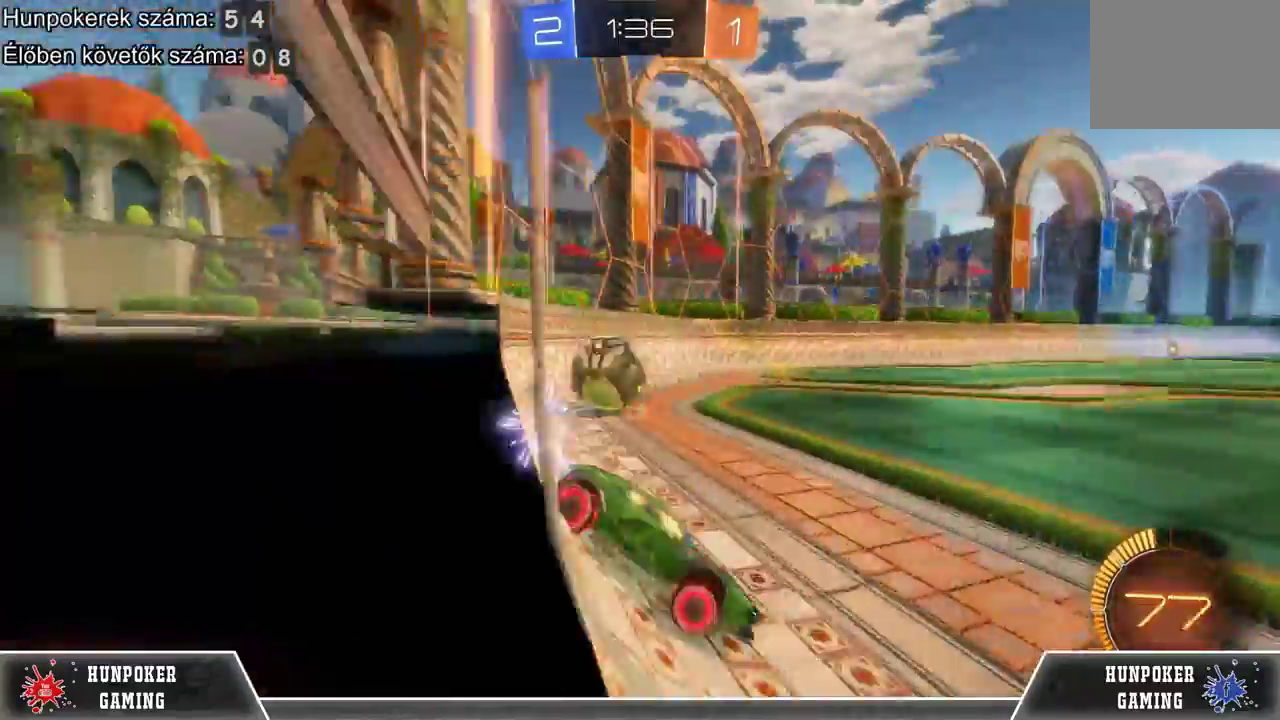
{"buttons": ["R1", "R2"], "left_stick": "left", "right_stick": "center", "events": []}
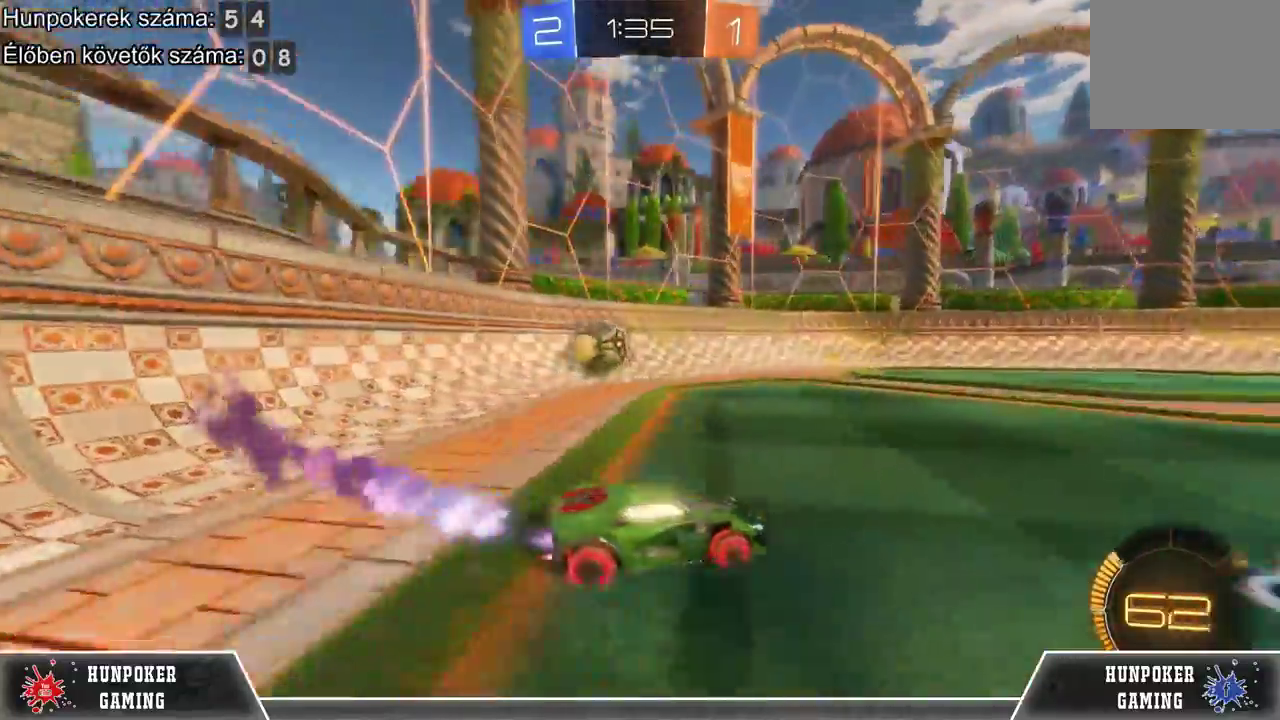
{"buttons": ["R1", "R2"], "left_stick": "left", "right_stick": "center", "events": []}
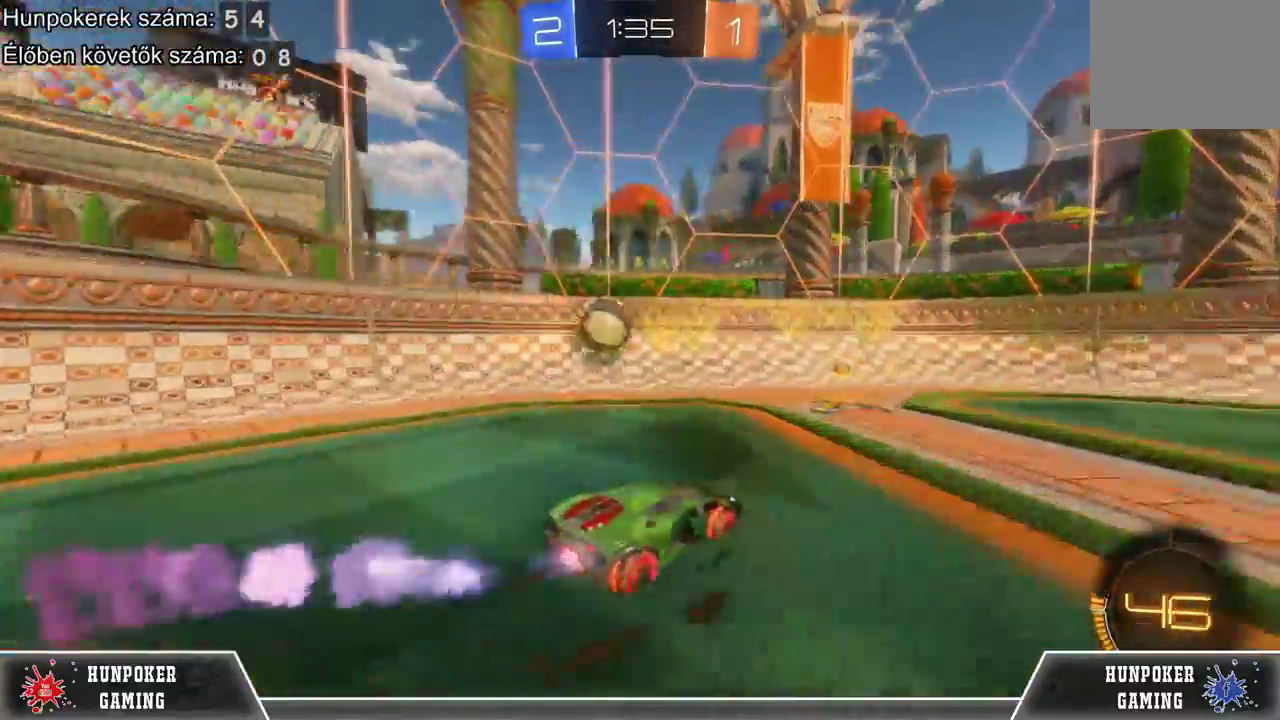
{"buttons": ["R2"], "left_stick": "left", "right_stick": "center", "events": [[100, "R1", "up"], [200, "left_stick", "center"], [400, "B", "down"], [400, "left_stick", "left"], [500, "B", "up"]]}
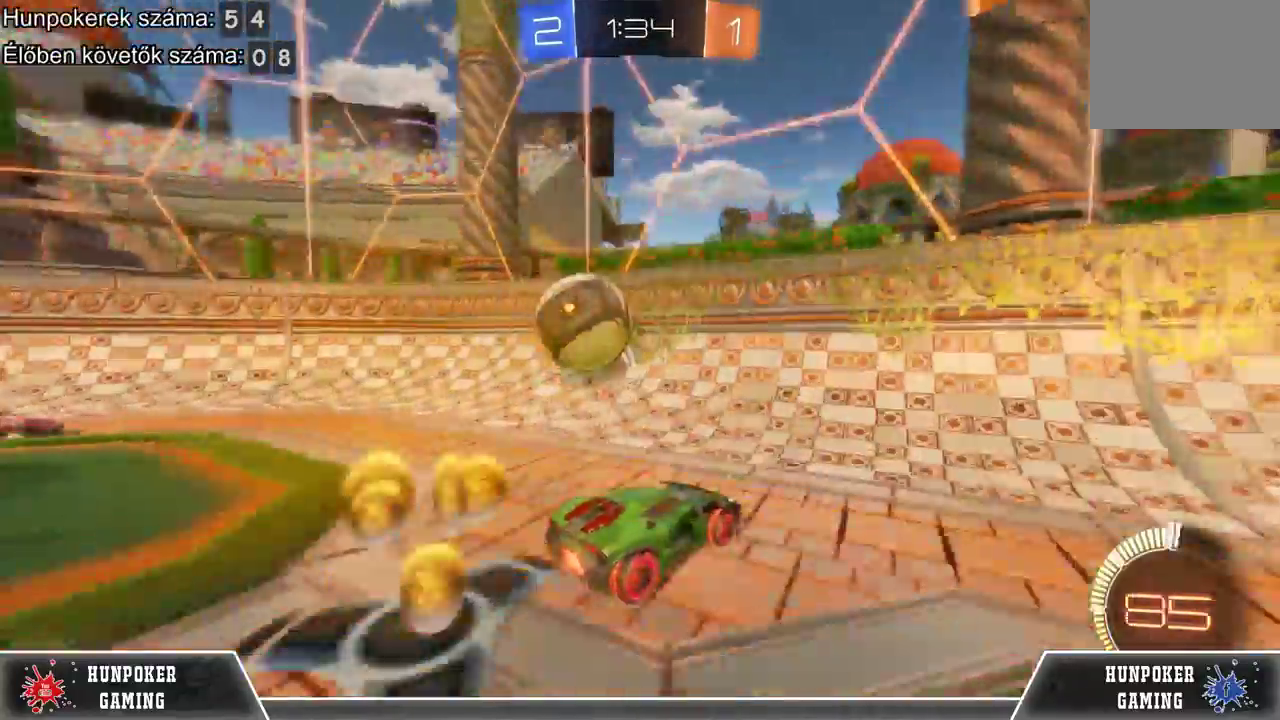
{"buttons": ["L2"], "left_stick": "left", "right_stick": "center", "events": [[167, "L2", "down"], [300, "R2", "up"]]}
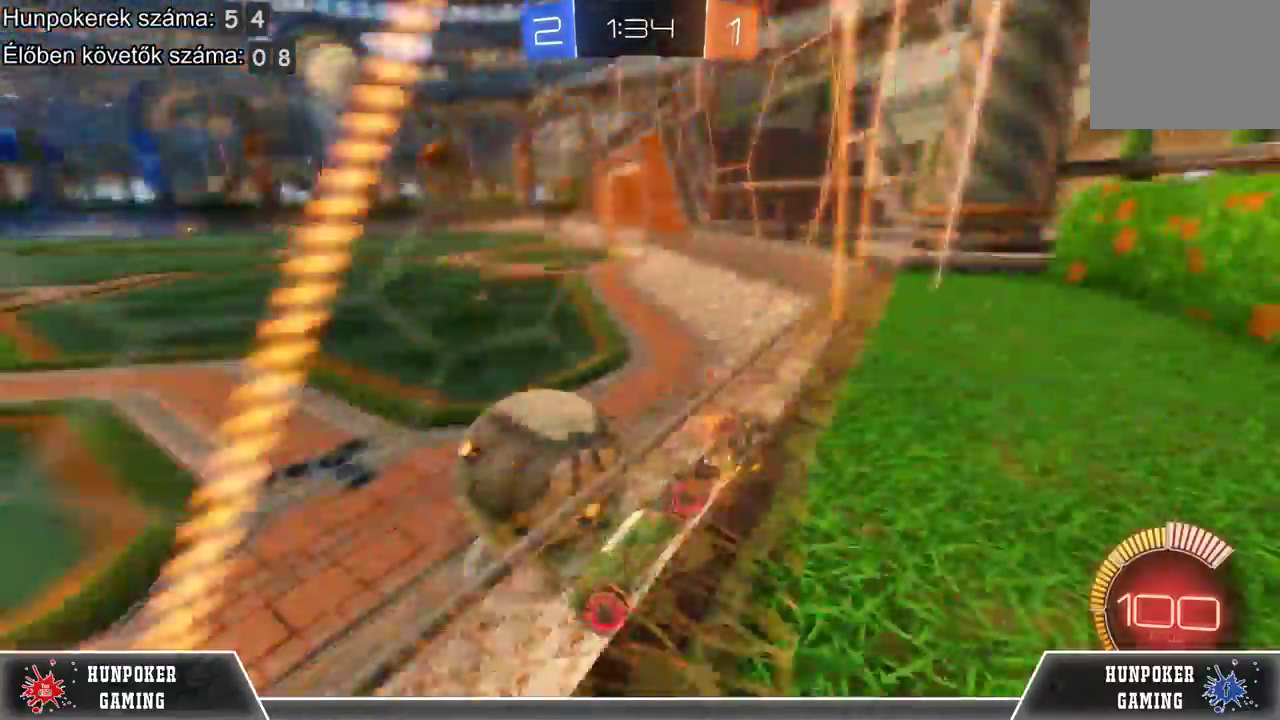
{"buttons": ["L2"], "left_stick": "left", "right_stick": "center", "events": []}
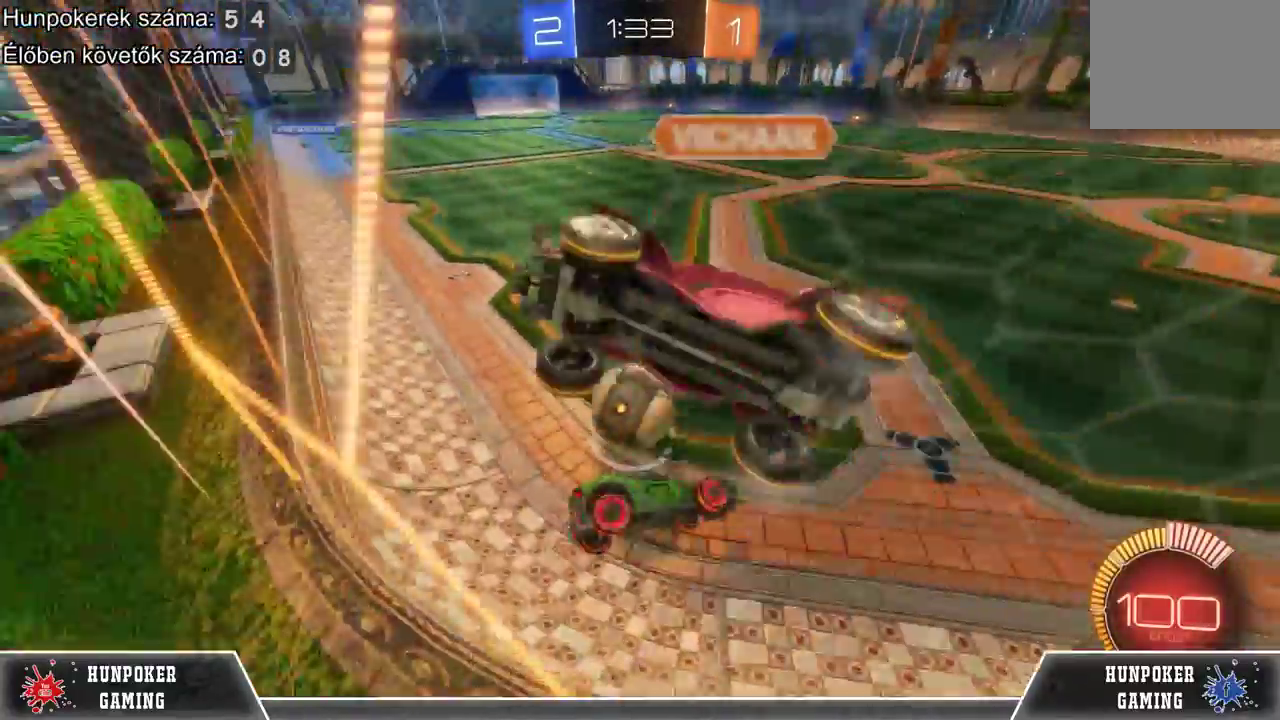
{"buttons": ["R1", "R2"], "left_stick": "left", "right_stick": "center", "events": [[133, "left_stick", "center"], [267, "R2", "down"], [300, "L2", "up"], [467, "R1", "down"], [500, "left_stick", "left"]]}
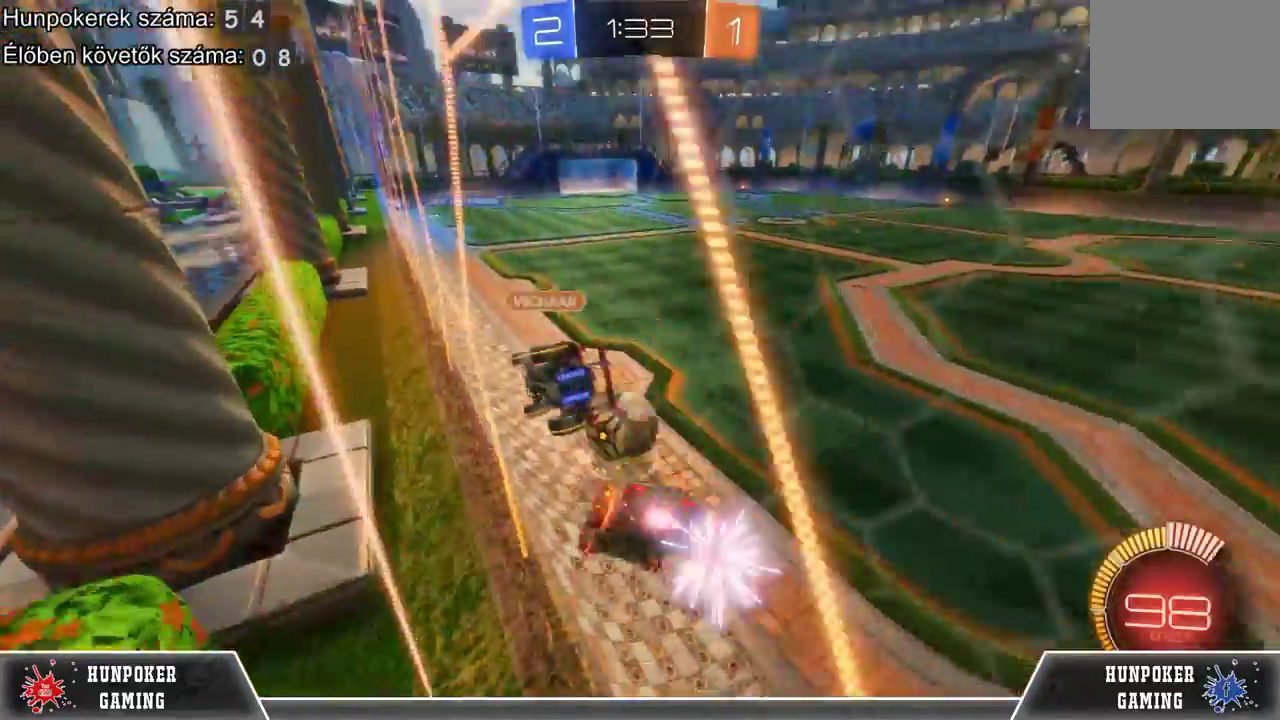
{"buttons": ["R1", "R2"], "left_stick": "center", "right_stick": "center", "events": [[33, "left_stick", "center"]]}
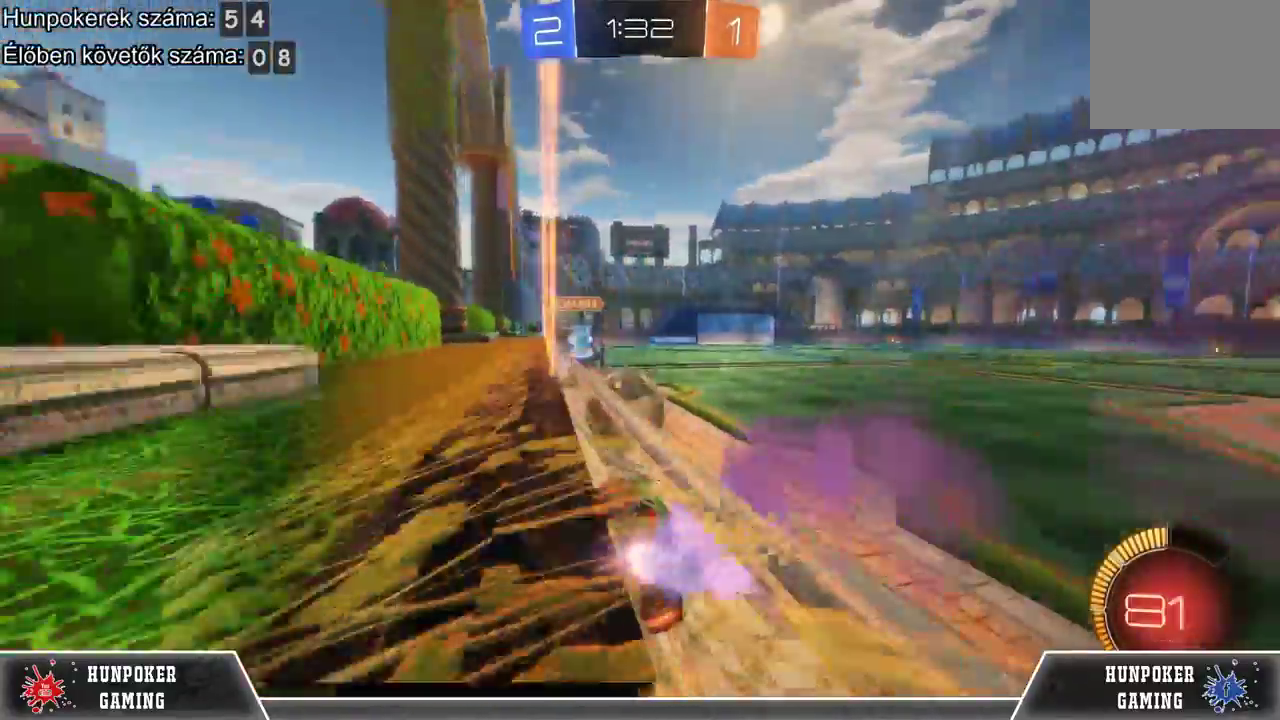
{"buttons": ["R2"], "left_stick": "center", "right_stick": "center", "events": [[167, "R1", "up"], [233, "left_stick", "right"], [333, "left_stick", "center"]]}
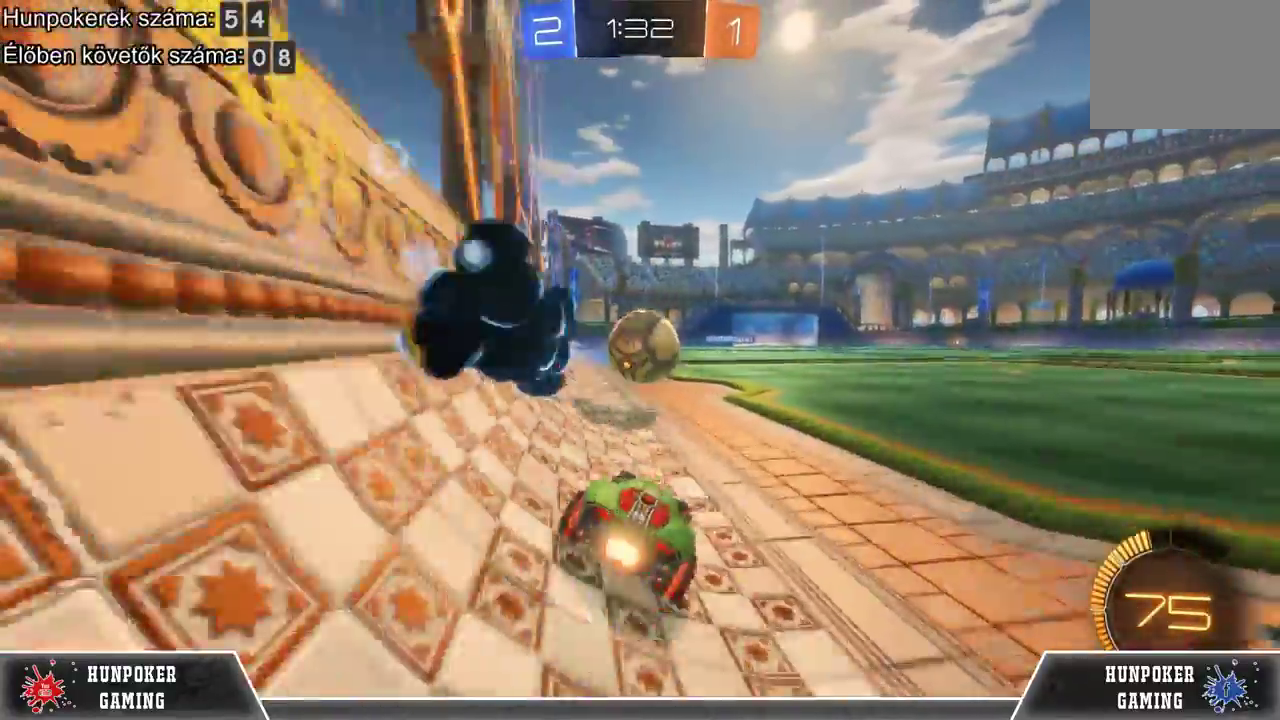
{"buttons": ["R1", "R2"], "left_stick": "center", "right_stick": "center", "events": [[67, "R1", "down"], [333, "left_stick", "left"], [433, "left_stick", "center"]]}
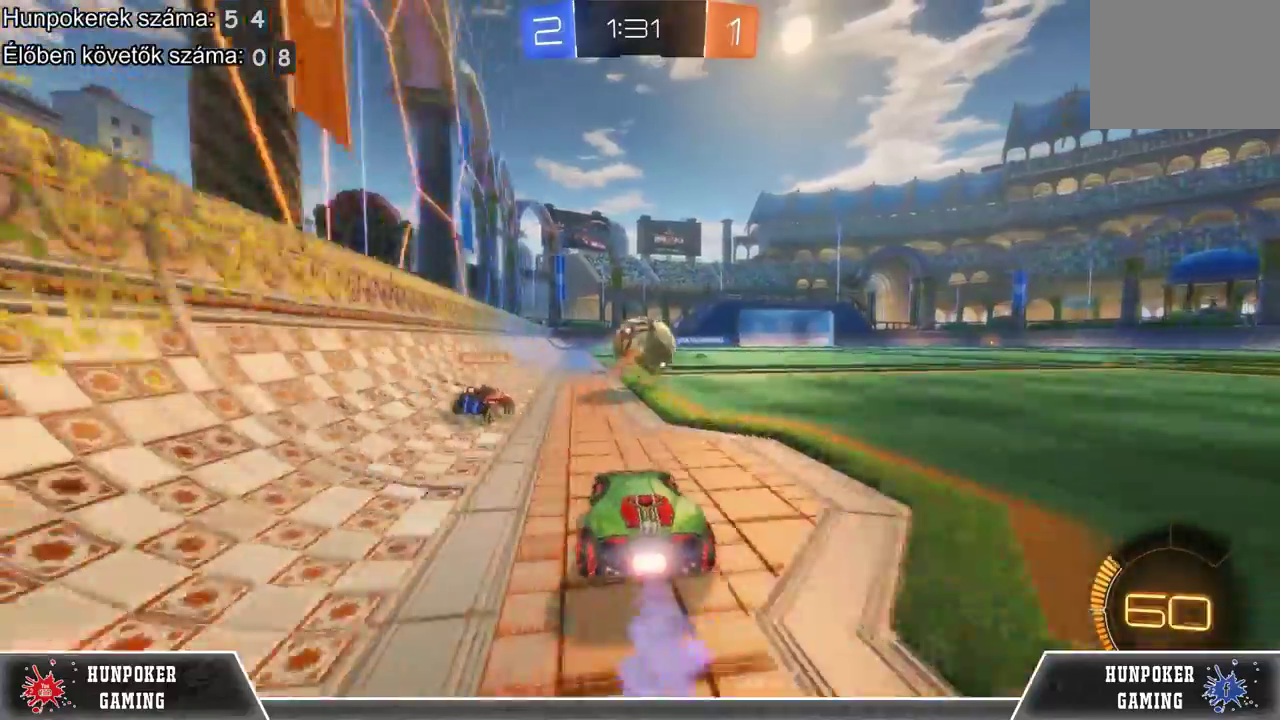
{"buttons": ["R1", "R2"], "left_stick": "center", "right_stick": "center", "events": [[233, "R1", "up"], [333, "R1", "down"]]}
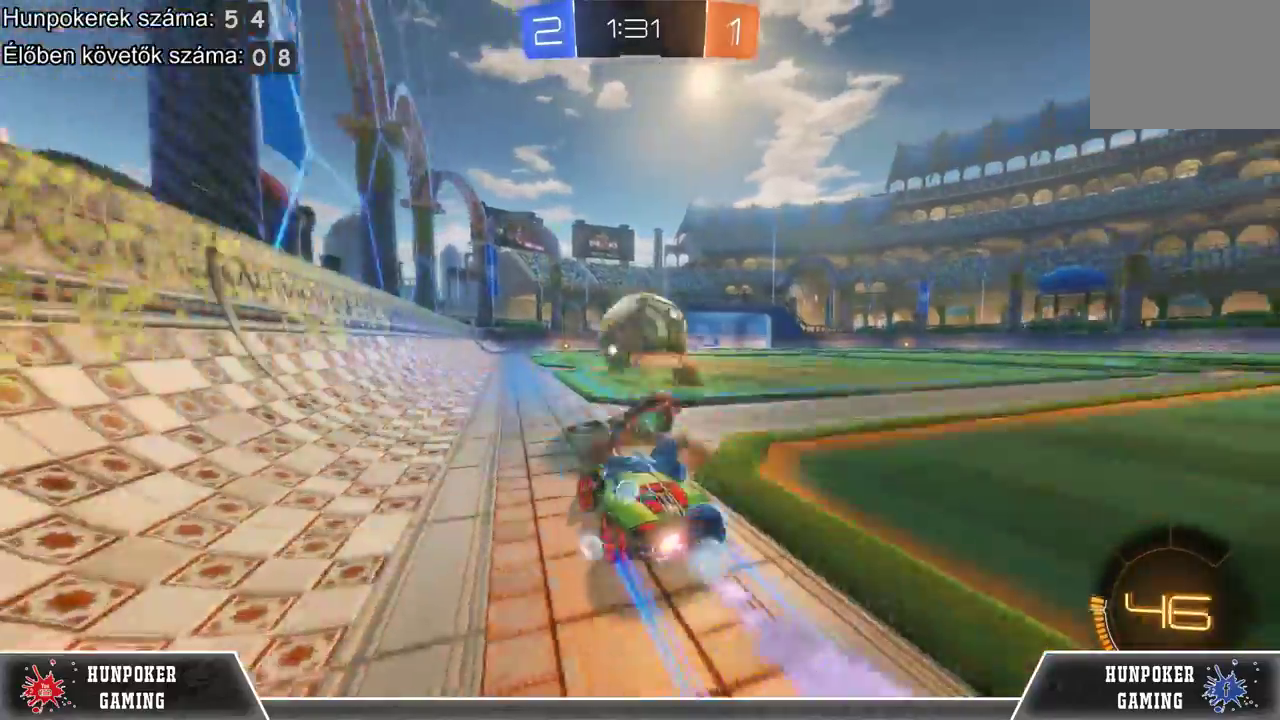
{"buttons": ["R2"], "left_stick": "right", "right_stick": "center", "events": [[267, "R1", "up"], [500, "left_stick", "right"]]}
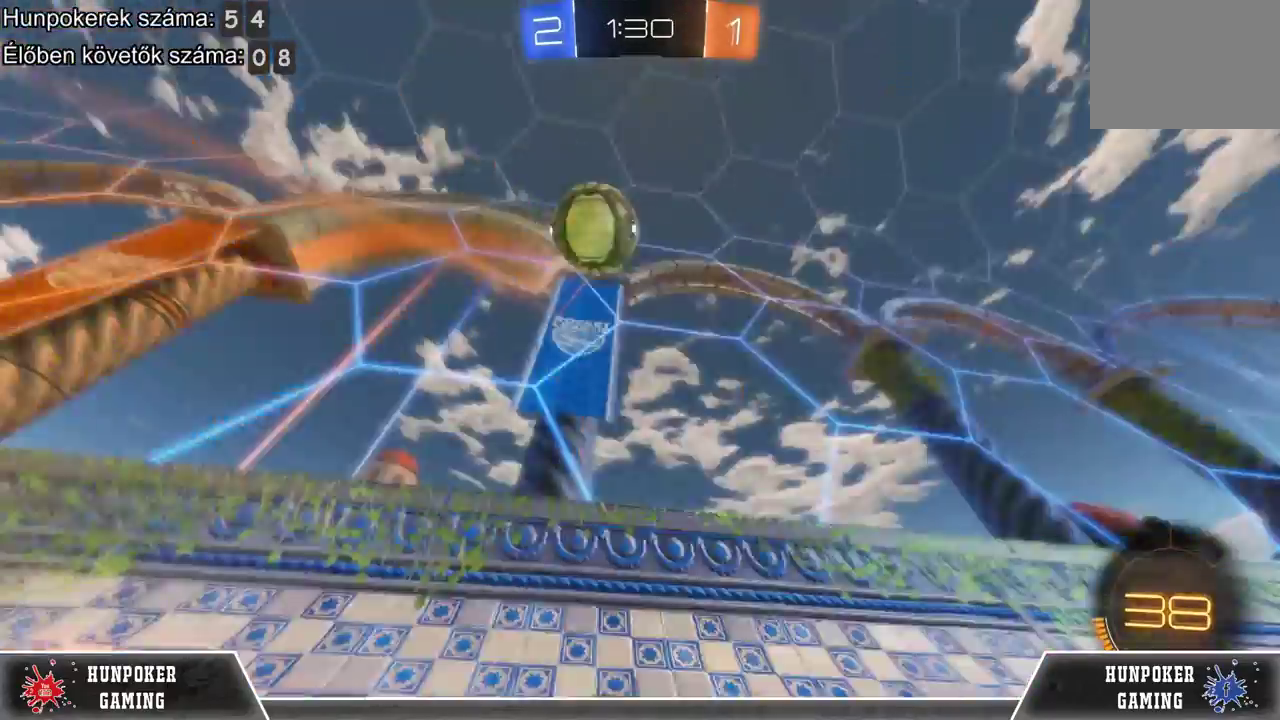
{"buttons": ["Y", "R2"], "left_stick": "center", "right_stick": "center", "events": [[133, "left_stick", "center"], [433, "Y", "down"]]}
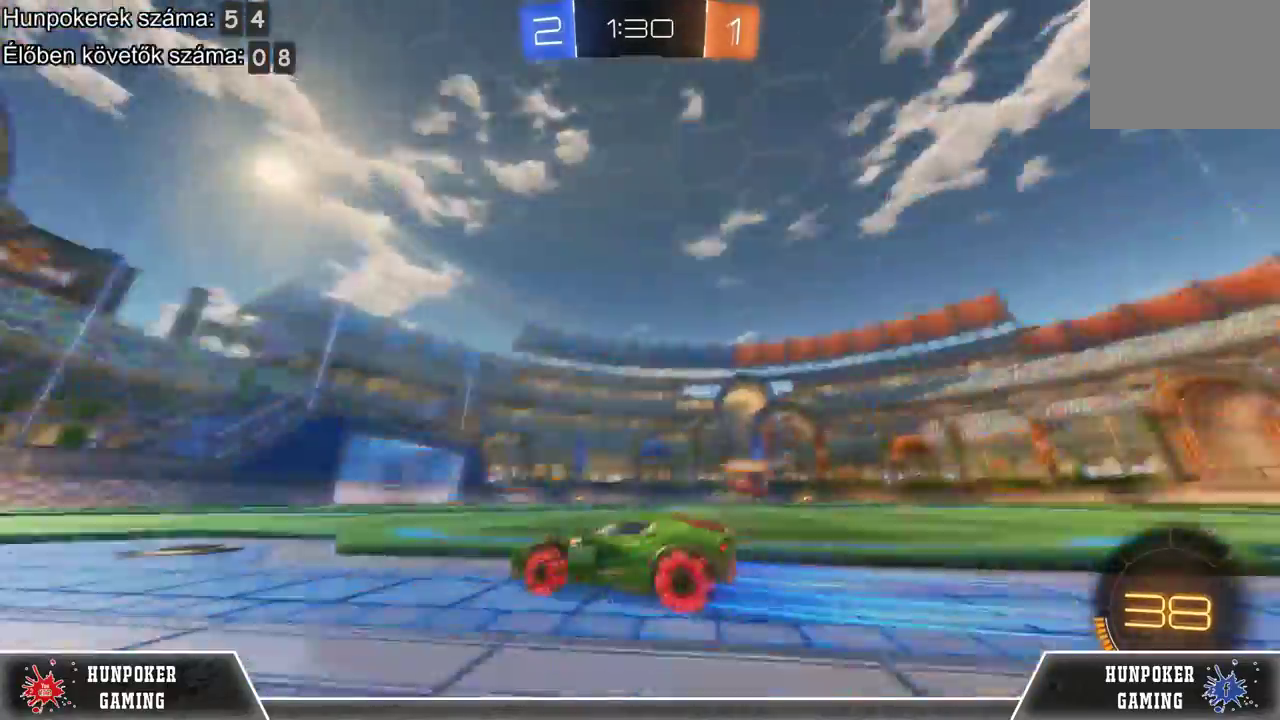
{"buttons": ["R2"], "left_stick": "center", "right_stick": "center", "events": [[33, "Y", "up"]]}
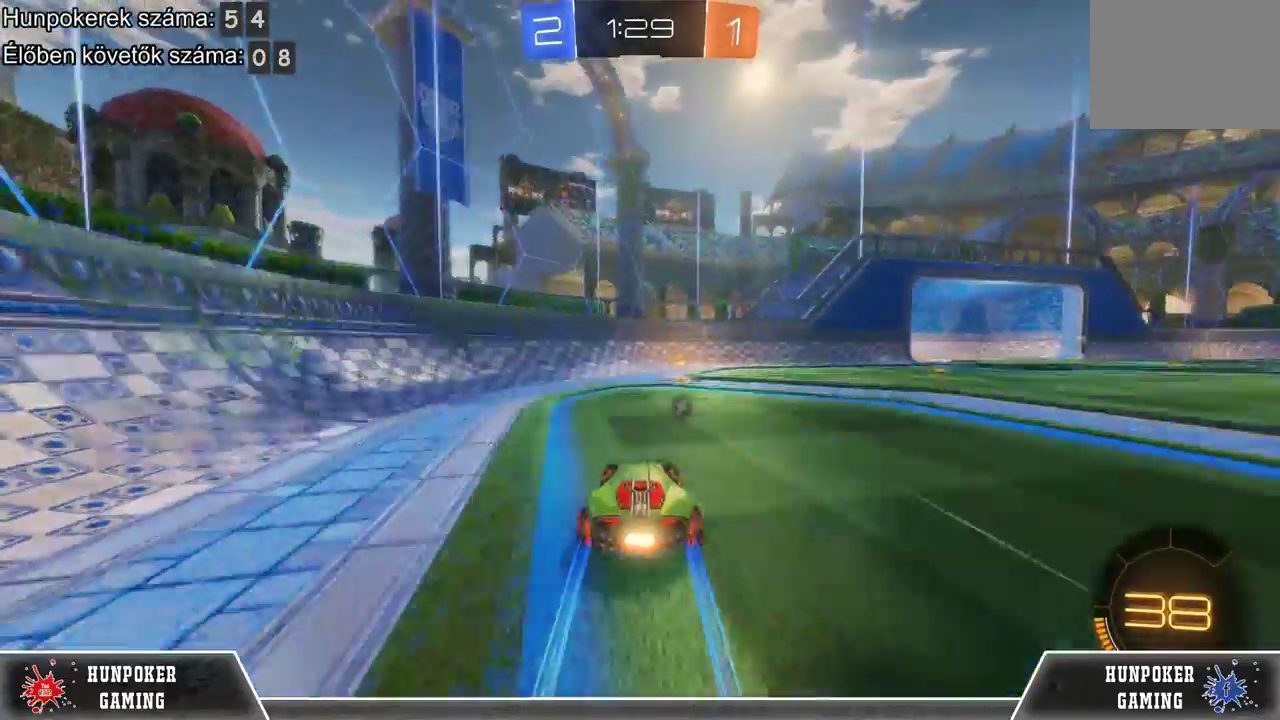
{"buttons": ["R2"], "left_stick": "right", "right_stick": "center", "events": [[300, "B", "down"], [333, "left_stick", "right"], [433, "B", "up"]]}
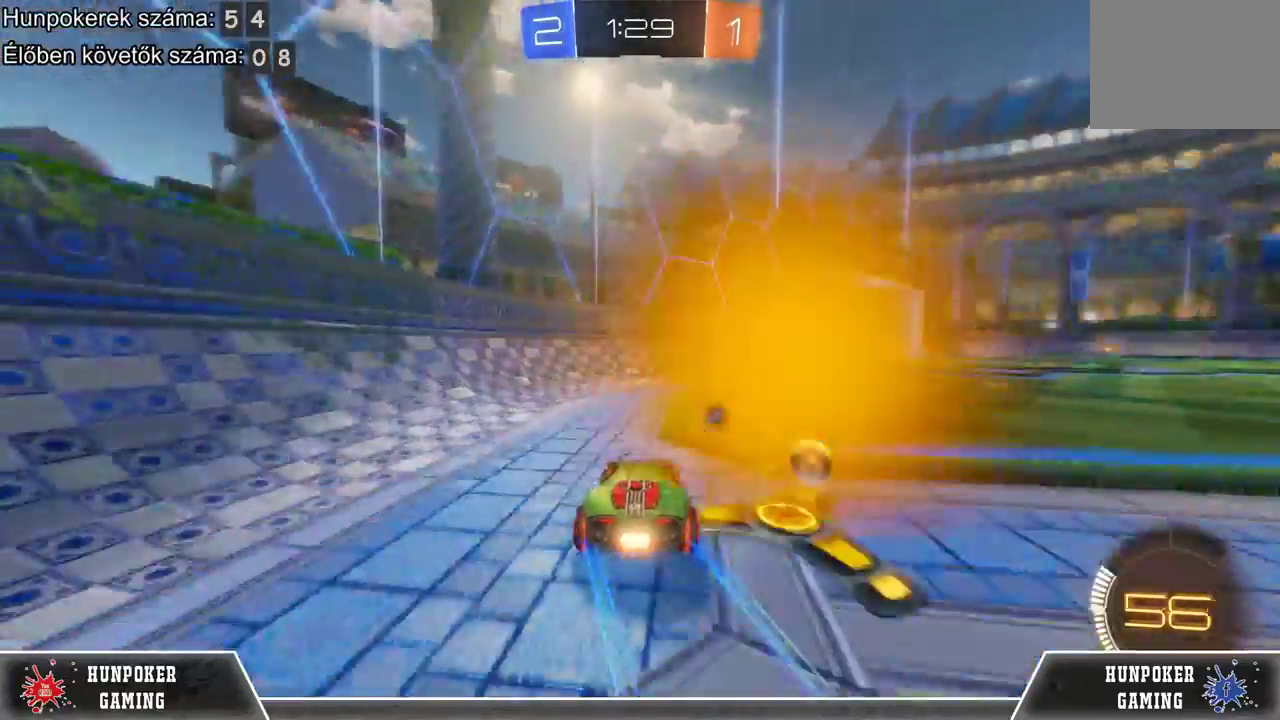
{"buttons": [], "left_stick": "center", "right_stick": "center", "events": [[100, "Y", "down"], [200, "Y", "up"], [367, "R2", "up"], [500, "left_stick", "center"]]}
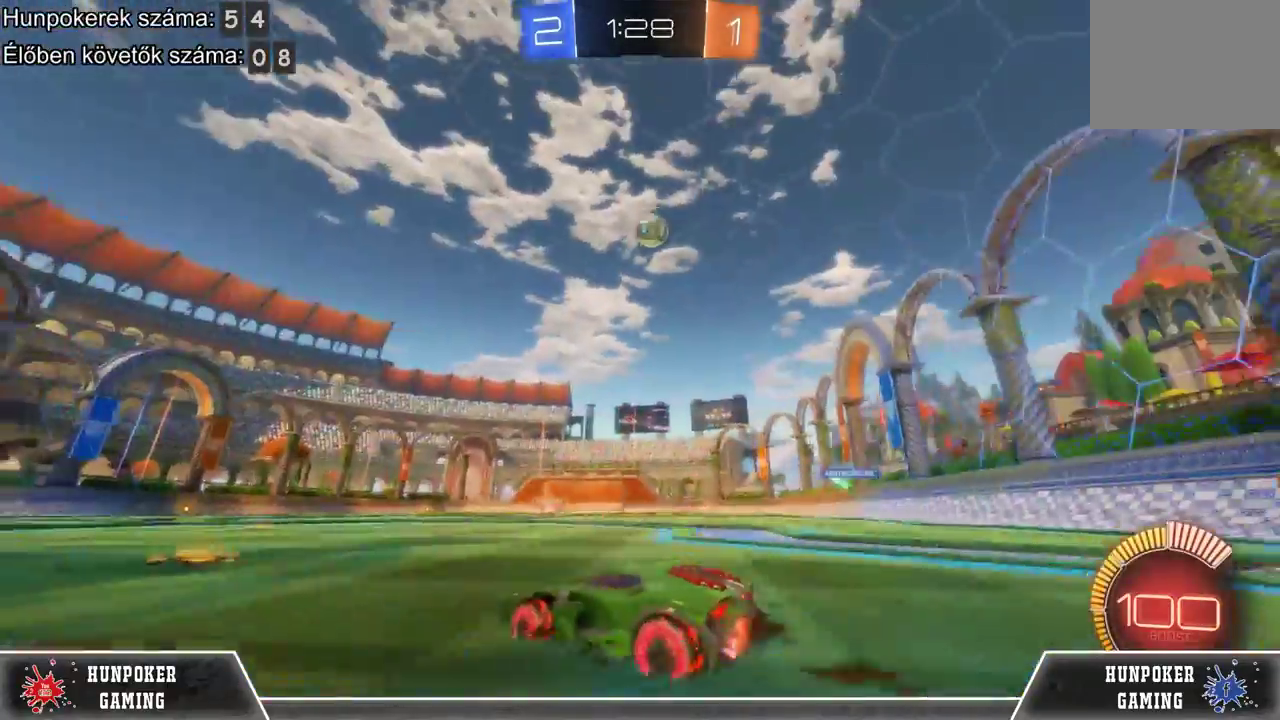
{"buttons": ["L2"], "left_stick": "center", "right_stick": "center", "events": [[133, "left_stick", "left"], [367, "left_stick", "center"], [400, "L2", "down"]]}
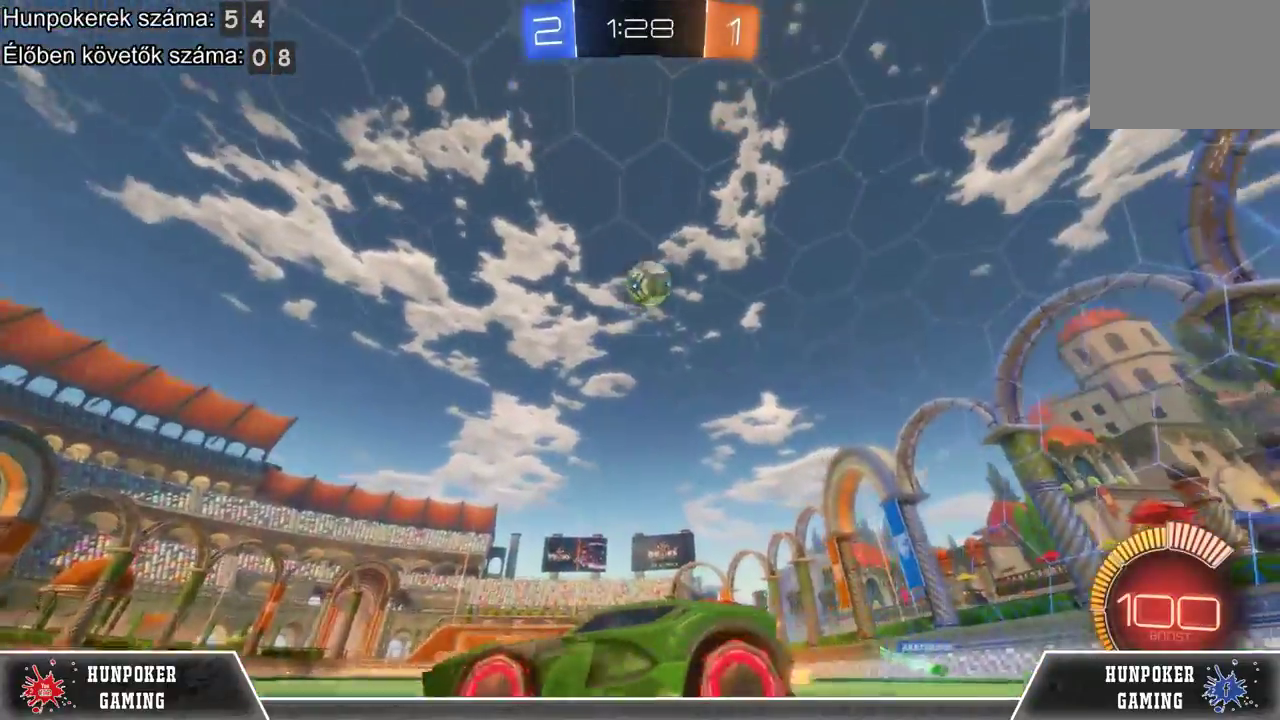
{"buttons": ["R2"], "left_stick": "left", "right_stick": "center", "events": [[100, "left_stick", "left"], [200, "L2", "up"], [200, "R2", "down"]]}
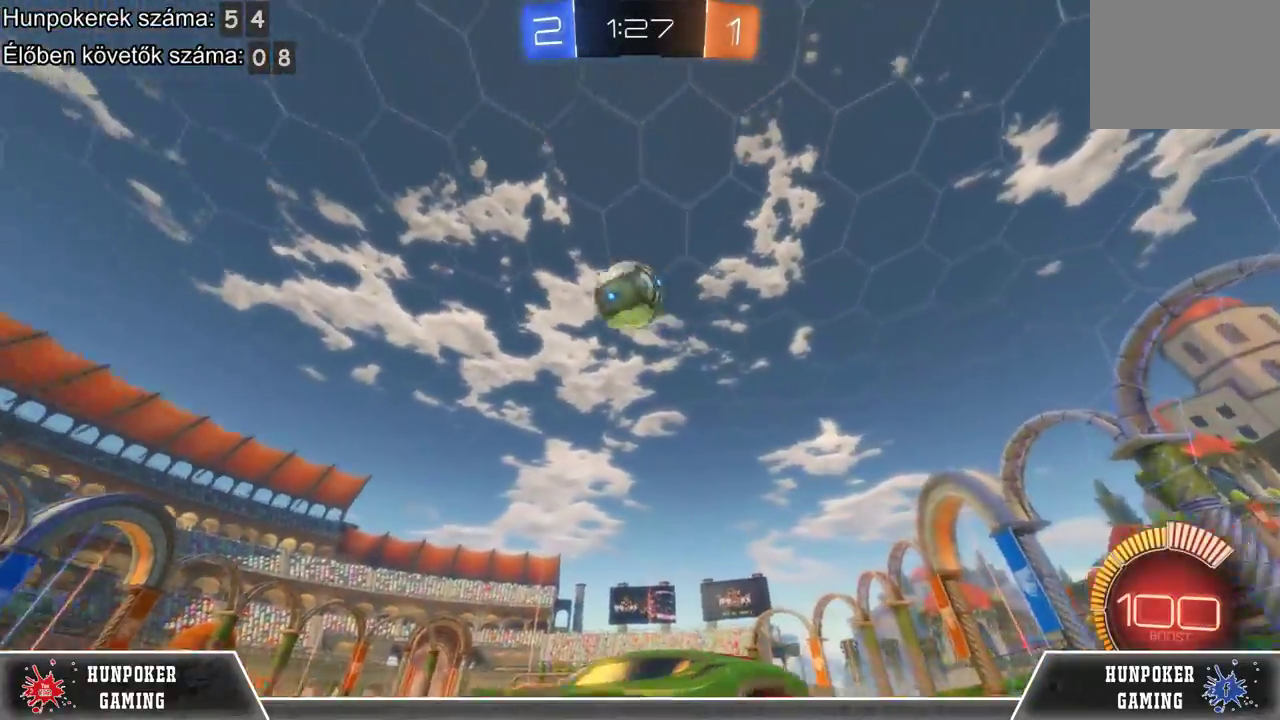
{"buttons": ["A"], "left_stick": "up-right", "right_stick": "center", "events": [[67, "left_stick", "center"], [133, "left_stick", "right"], [300, "left_stick", "center"], [400, "A", "down"], [433, "R2", "up"], [467, "left_stick", "up-right"]]}
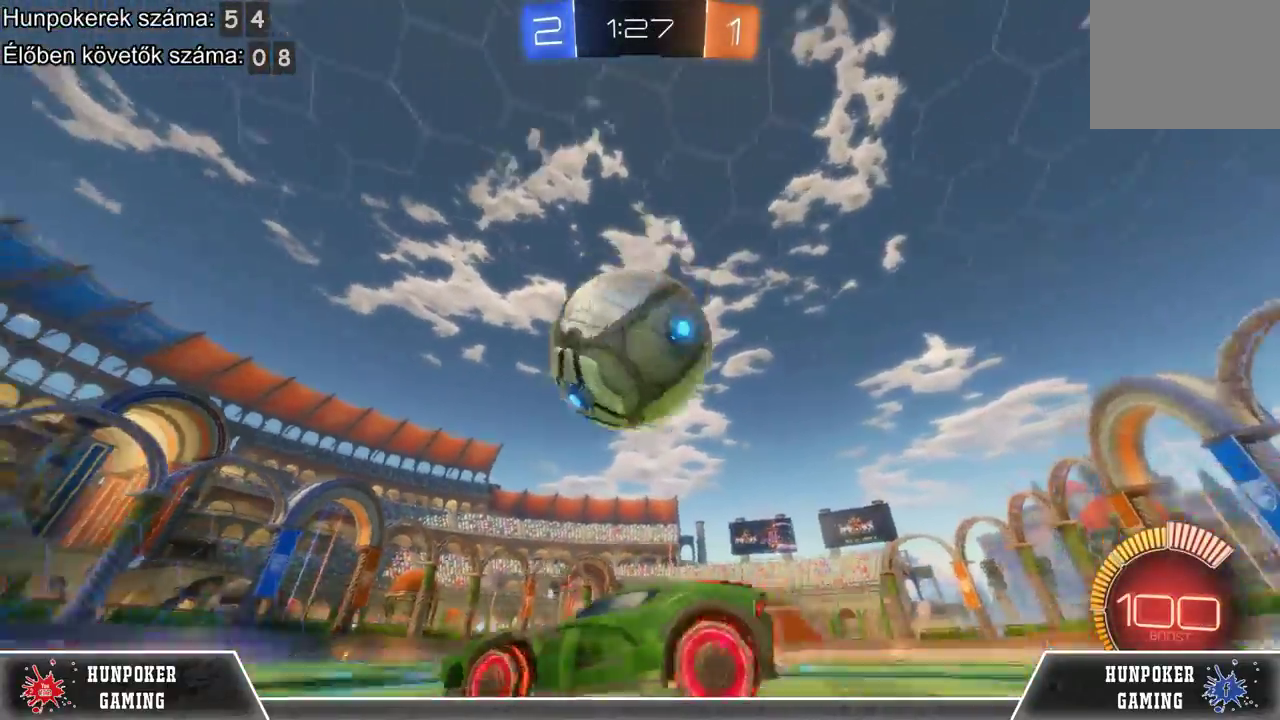
{"buttons": [], "left_stick": "center", "right_stick": "center", "events": [[33, "A", "up"], [100, "A", "down"], [267, "A", "up"], [500, "left_stick", "center"]]}
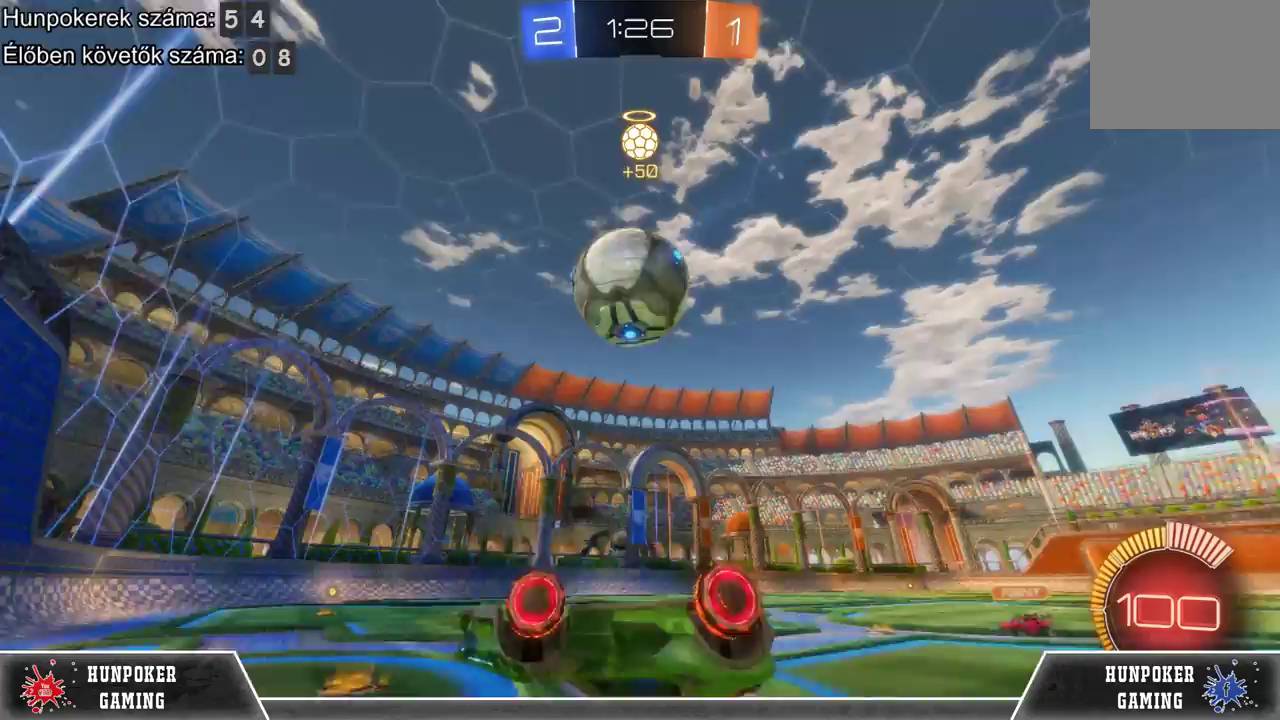
{"buttons": [], "left_stick": "center", "right_stick": "center", "events": []}
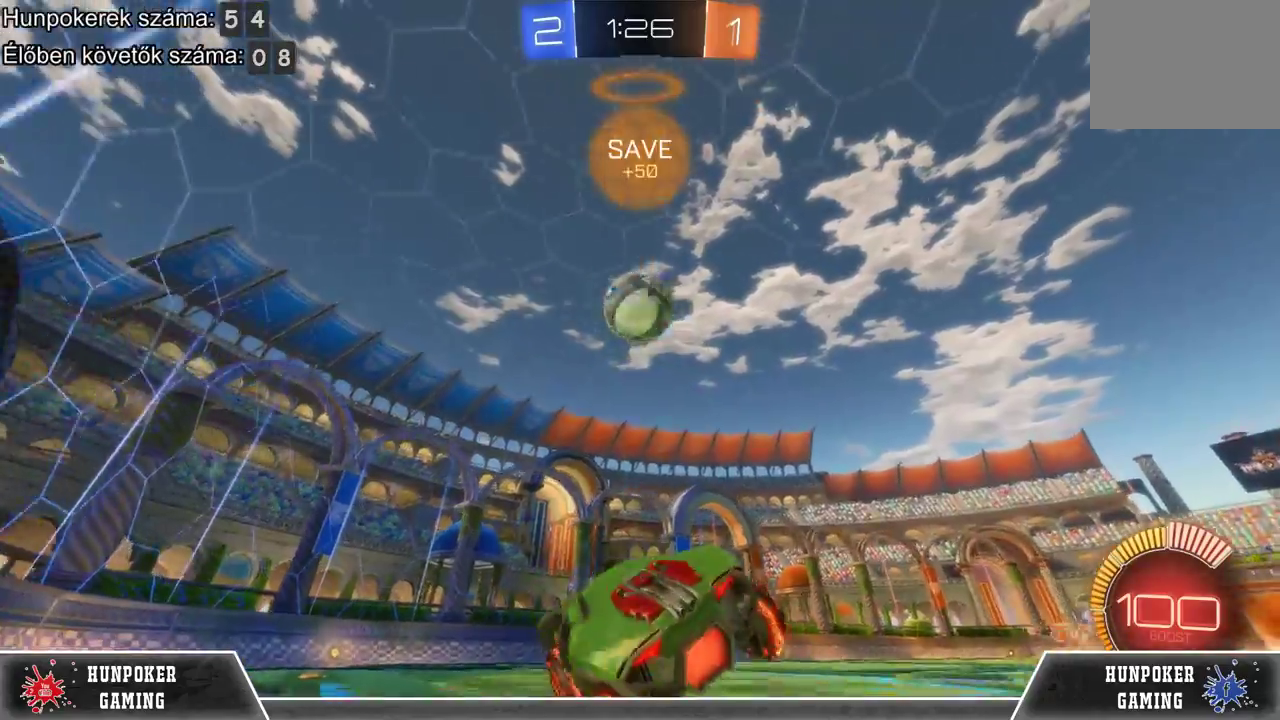
{"buttons": ["R2"], "left_stick": "center", "right_stick": "center", "events": [[33, "R2", "down"], [100, "left_stick", "left"], [333, "Y", "down"], [333, "left_stick", "center"], [433, "Y", "up"]]}
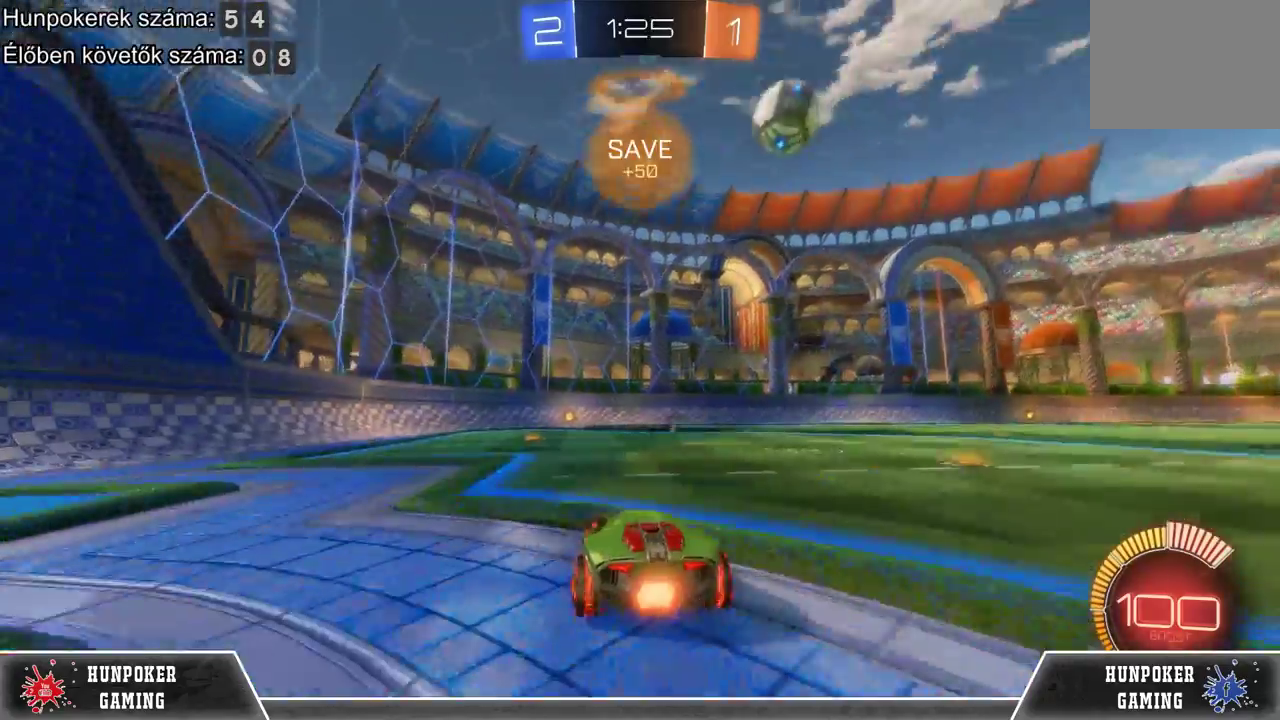
{"buttons": ["R1", "R2"], "left_stick": "center", "right_stick": "center", "events": [[67, "R1", "down"]]}
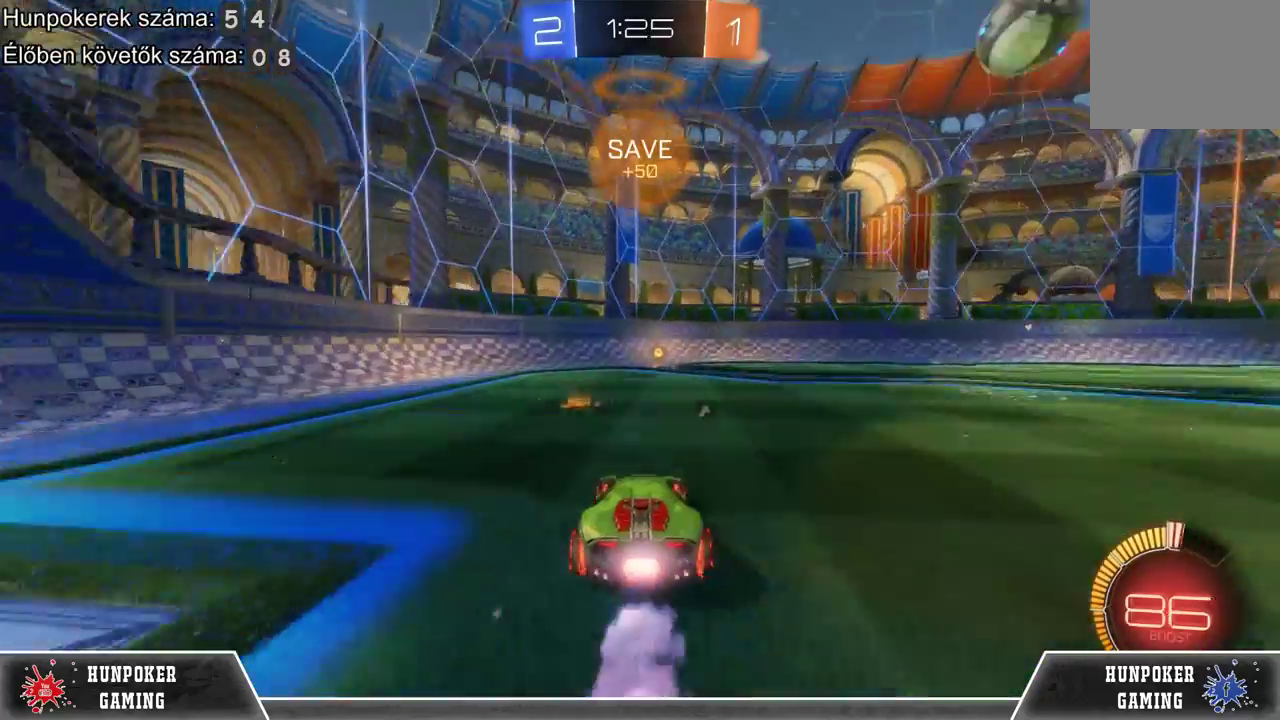
{"buttons": ["R1", "R2"], "left_stick": "right", "right_stick": "center", "events": [[500, "left_stick", "right"]]}
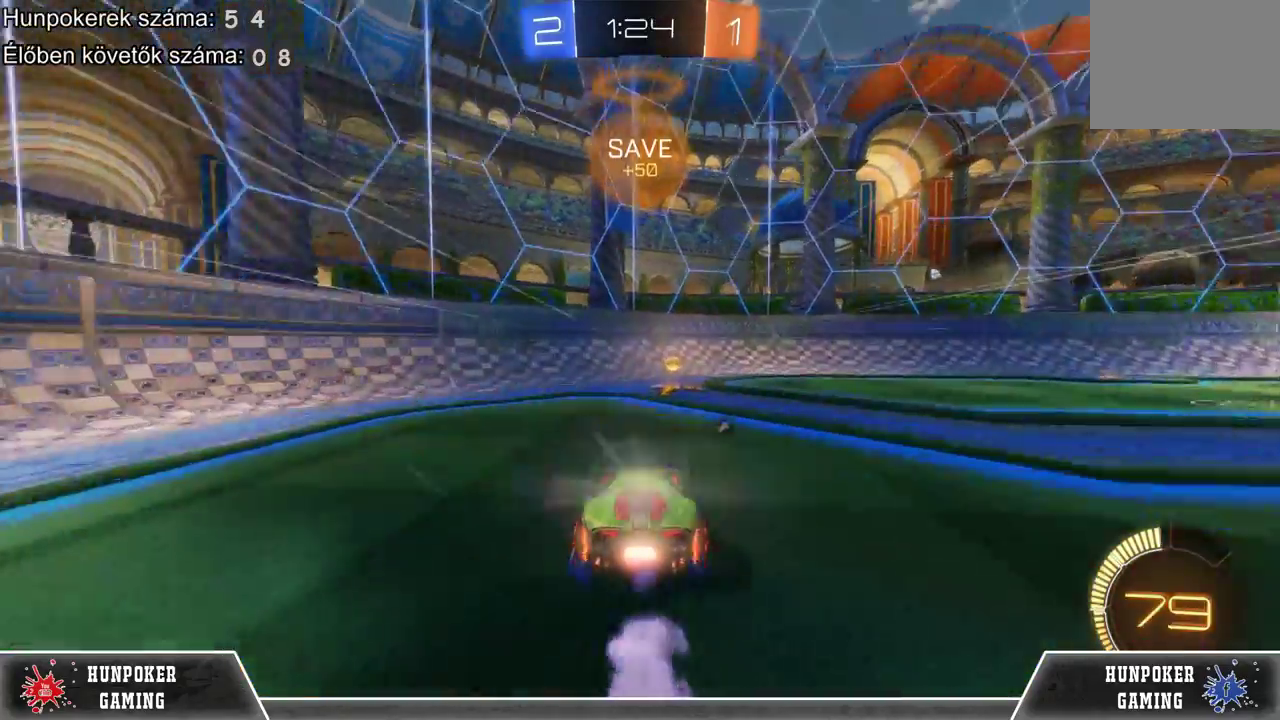
{"buttons": ["Y"], "left_stick": "right", "right_stick": "center", "events": [[67, "R1", "up"], [133, "B", "down"], [233, "B", "up"], [300, "R2", "up"], [433, "Y", "down"]]}
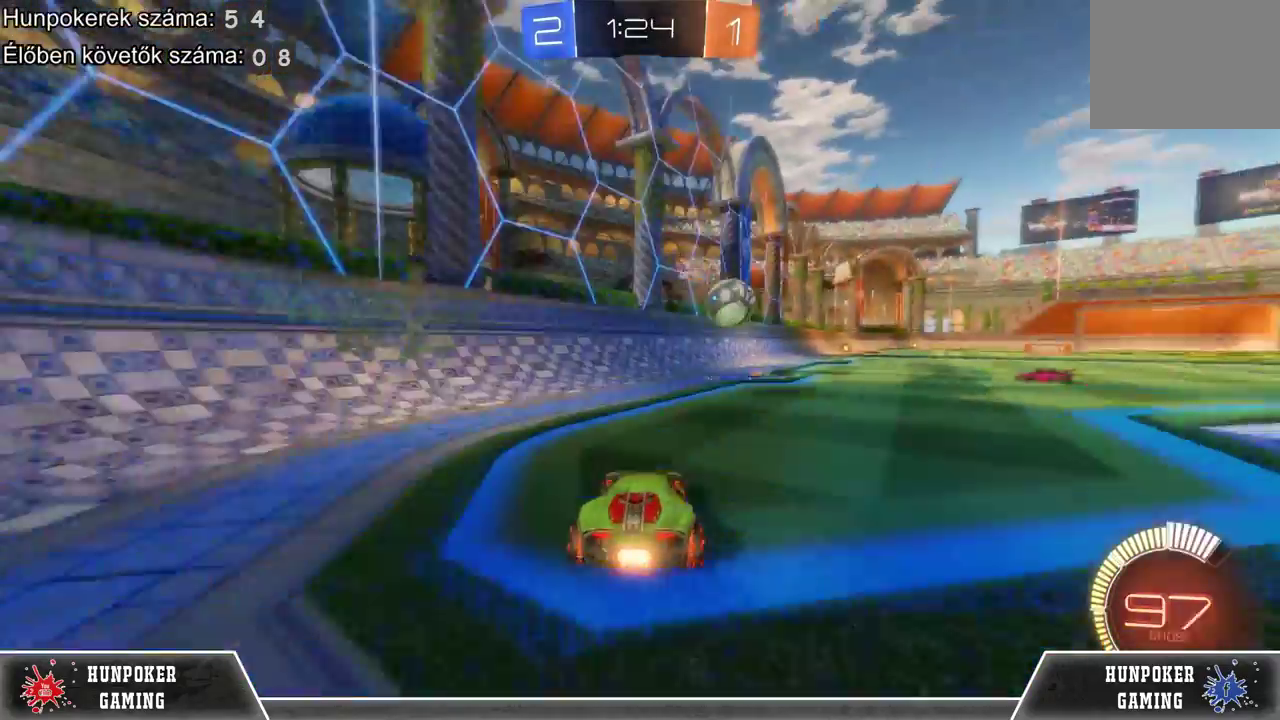
{"buttons": ["L2"], "left_stick": "center", "right_stick": "center", "events": [[33, "Y", "up"], [200, "L2", "down"], [233, "left_stick", "center"]]}